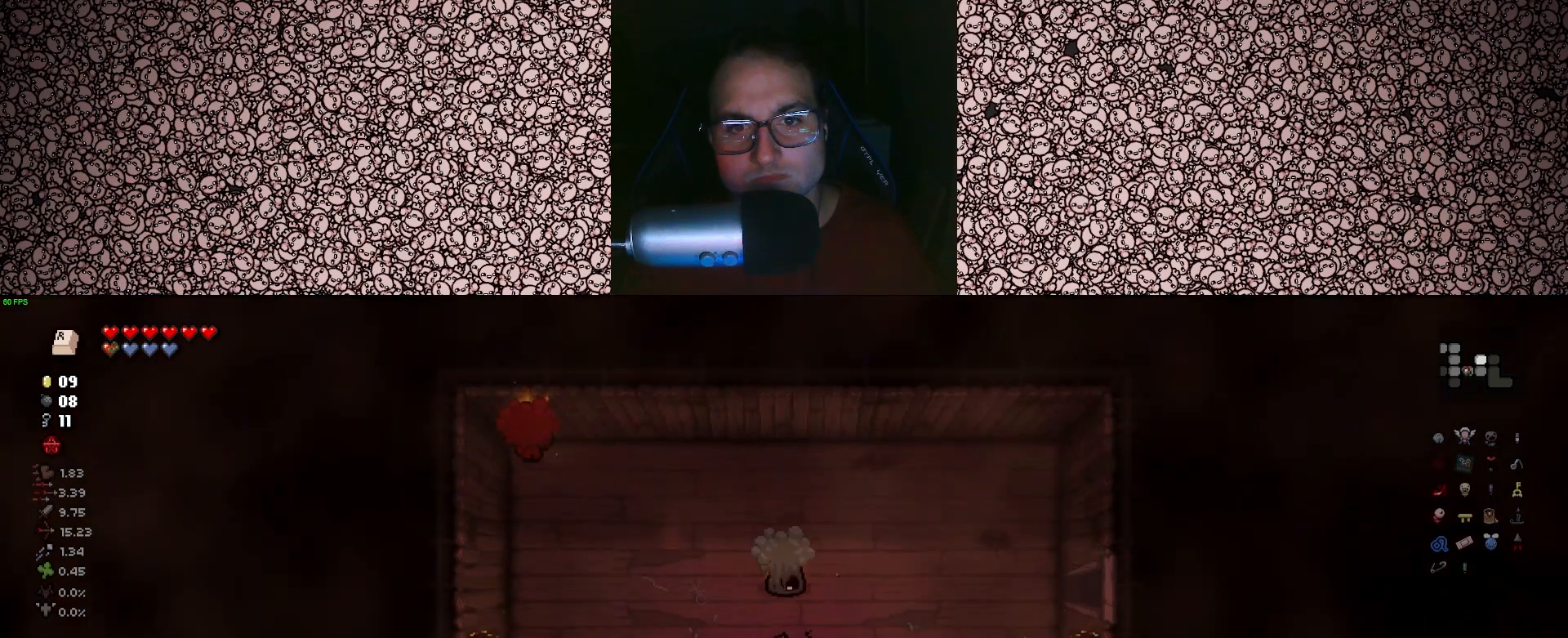
Gameplay with keyboard; each line is a JSON object with the keys held at the frame after it. "events" lists presses ("down") and releases ("up") of "a", "ctrl", "d", "down", "e", "escape", "f", "left", "q", "r", "right", "s", "space", "tab", "up" and "w" between this image and that frame as [ms after this image, input, new state], when the widget could be followed in between. No other keys are recorded. Mouse input is not recorded.
{"keys": ["a", "up"], "events": [[67, "up", "down"], [283, "w", "down"], [350, "w", "up"], [400, "a", "down"]]}
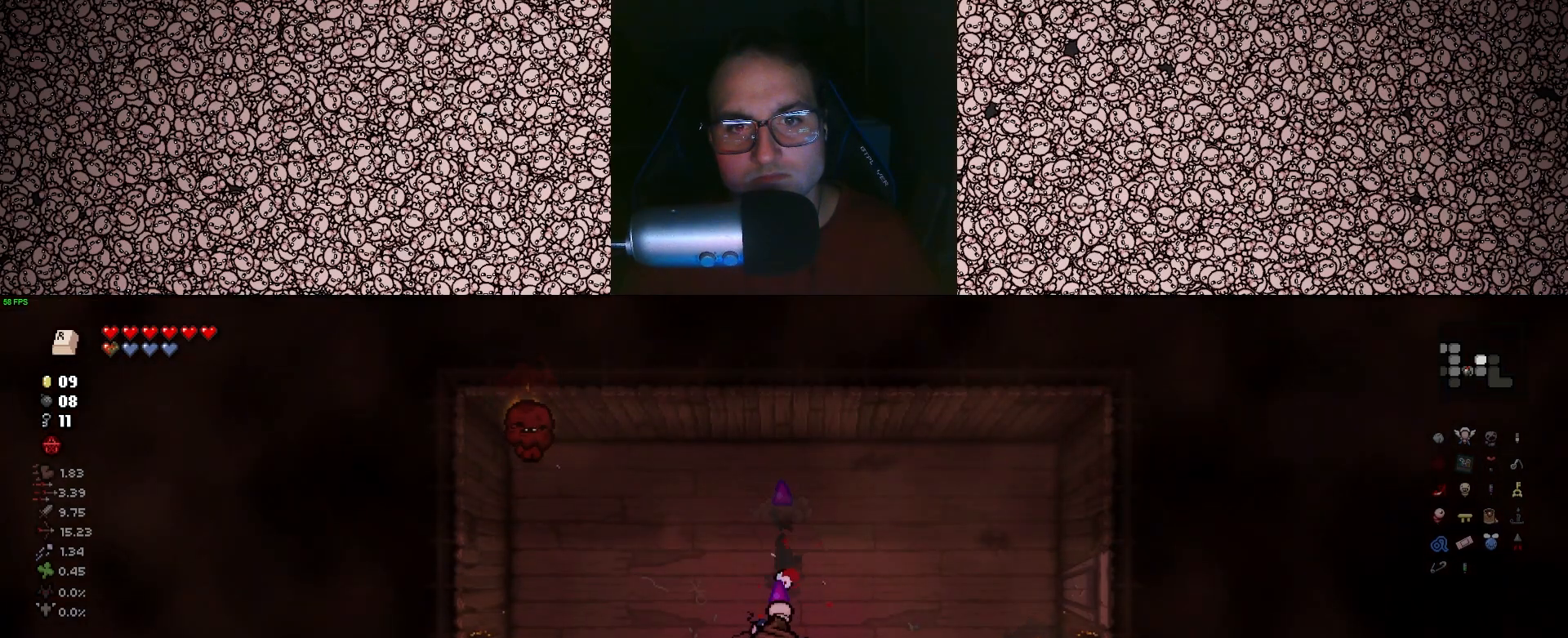
{"keys": ["a", "up"], "events": [[117, "a", "up"], [267, "a", "down"]]}
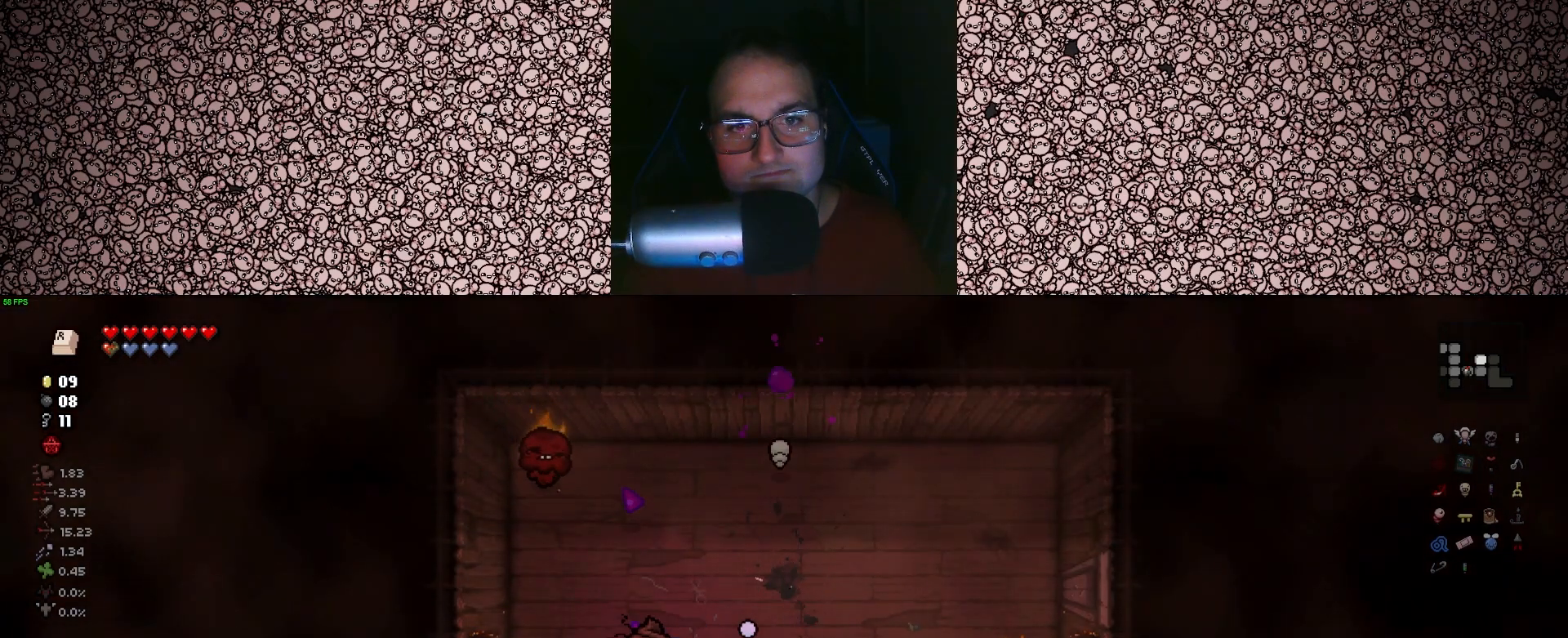
{"keys": ["d", "left", "up", "w"], "events": [[33, "a", "up"], [283, "d", "down"], [433, "w", "down"], [450, "left", "down"]]}
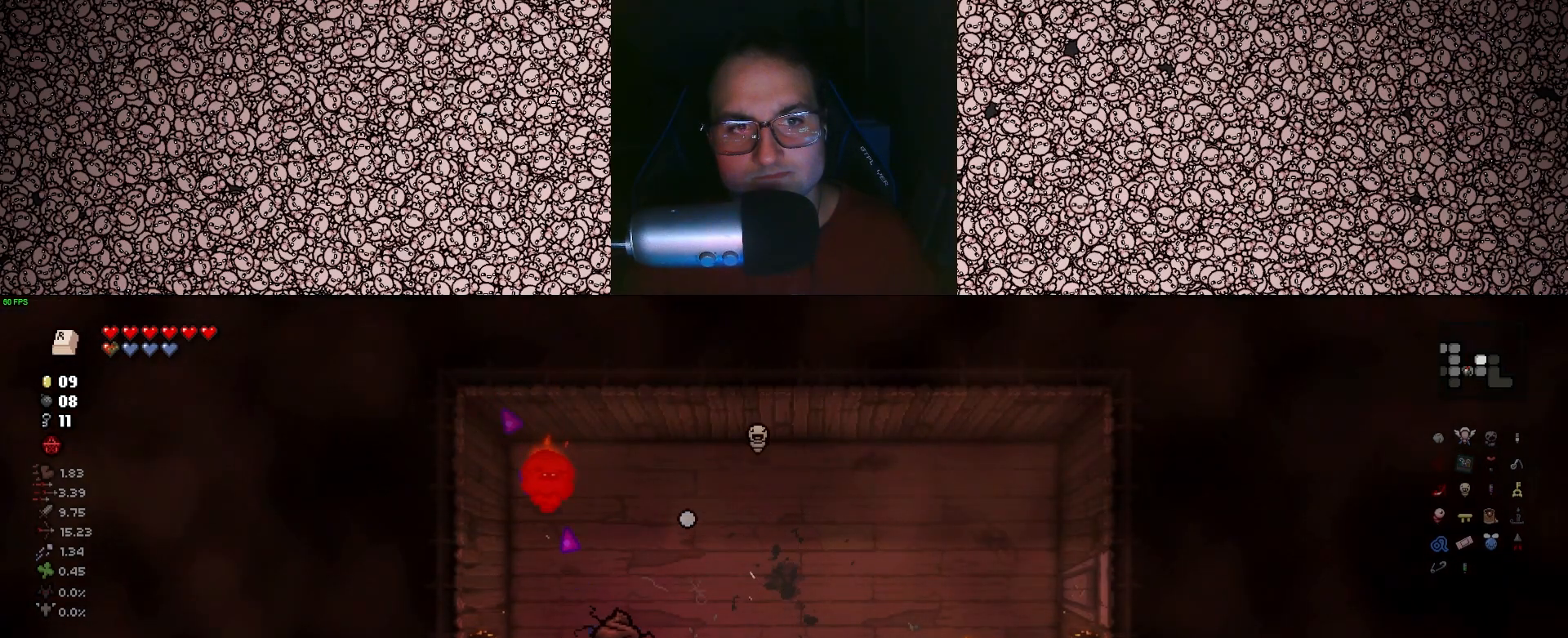
{"keys": ["left"], "events": [[67, "up", "up"], [250, "d", "up"], [433, "w", "up"]]}
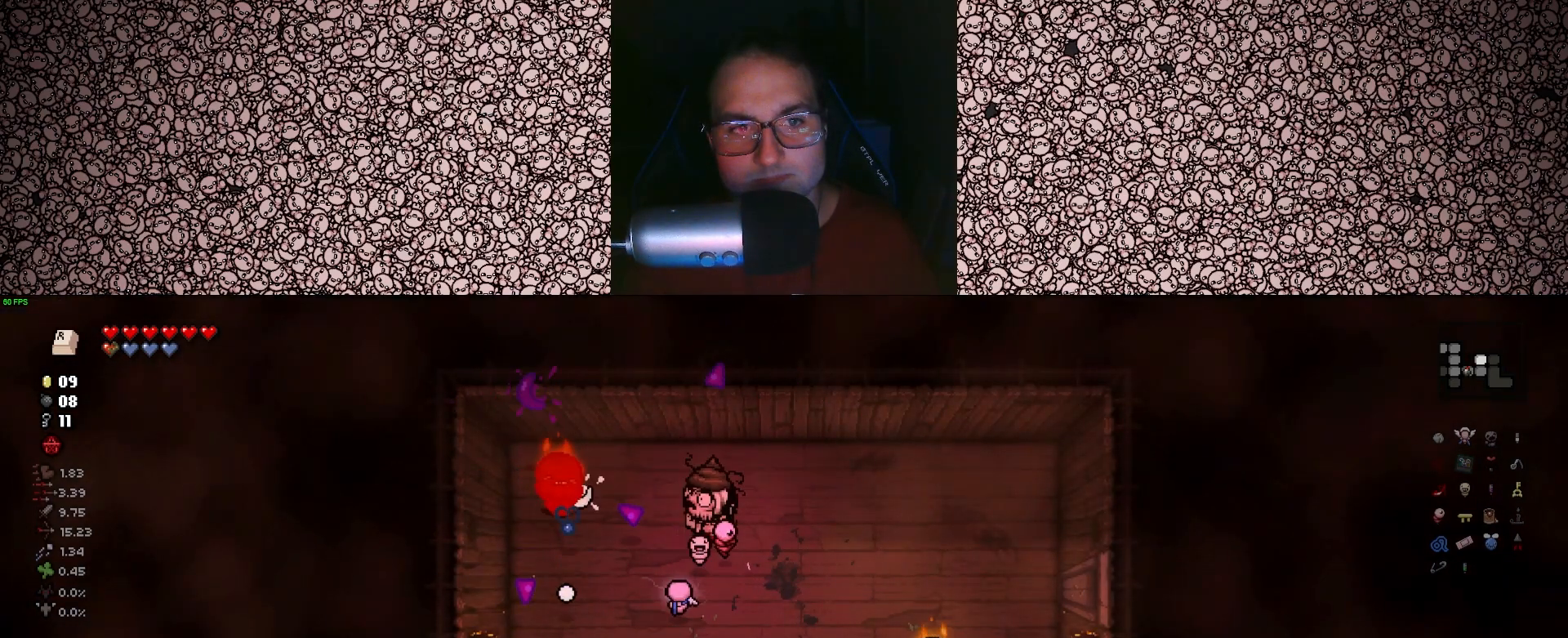
{"keys": ["d", "down", "left", "w"], "events": [[117, "d", "down"], [300, "w", "down"], [433, "down", "down"]]}
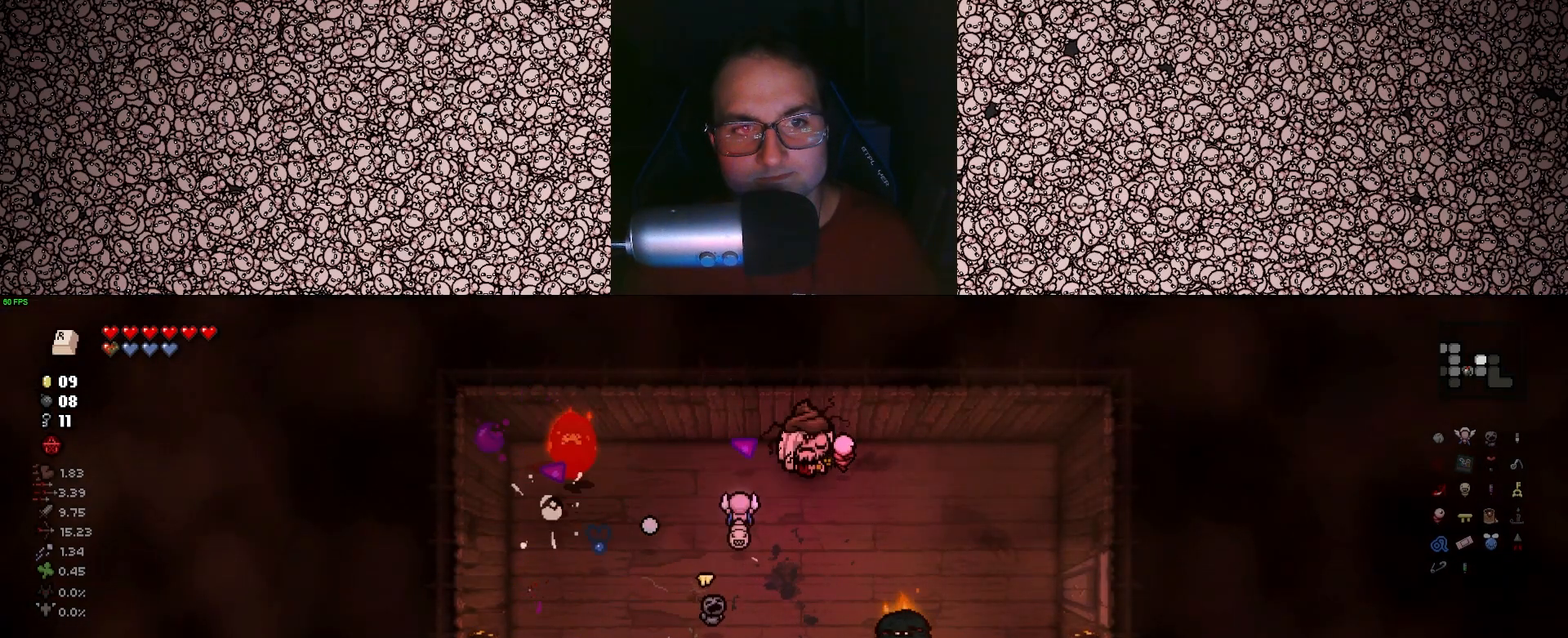
{"keys": ["down"], "events": [[33, "left", "up"], [167, "w", "up"], [217, "d", "up"]]}
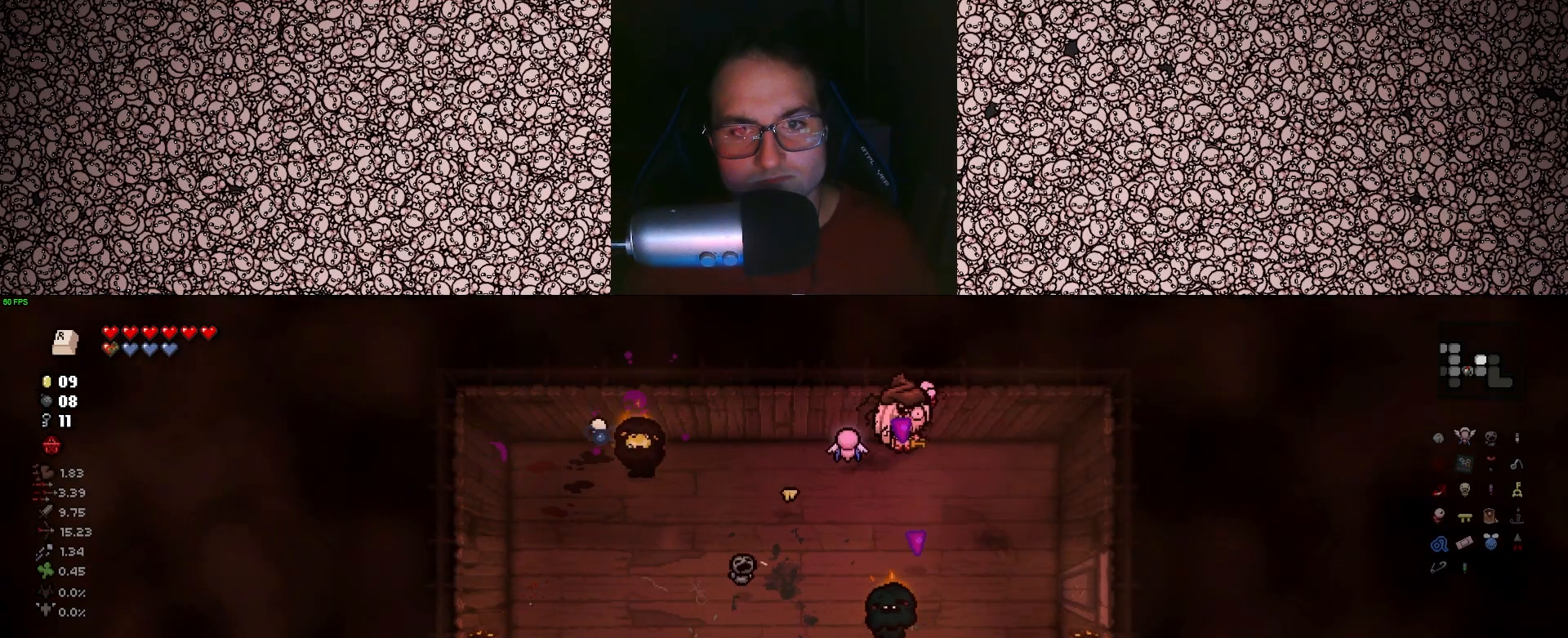
{"keys": ["d", "left", "s"], "events": [[183, "d", "down"], [200, "left", "down"], [333, "down", "up"], [333, "s", "down"]]}
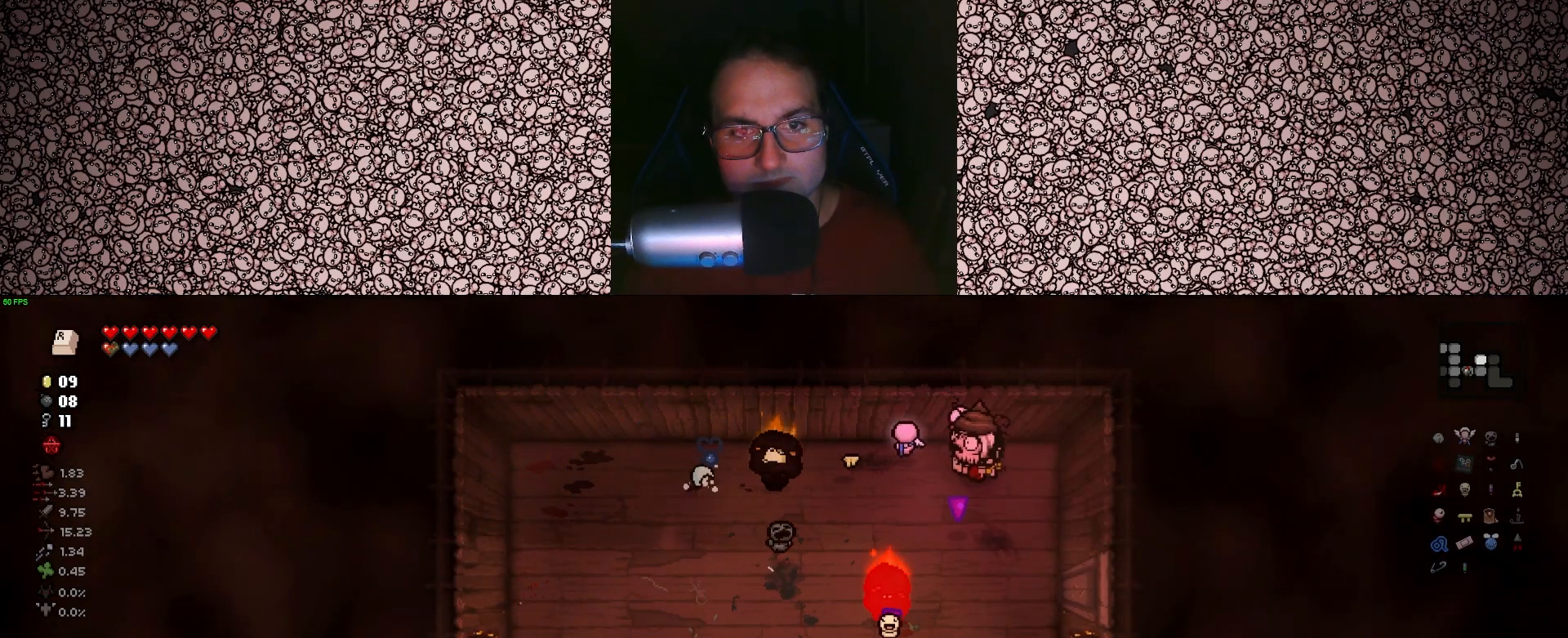
{"keys": ["left", "up"], "events": [[333, "d", "up"], [417, "up", "down"], [500, "s", "up"]]}
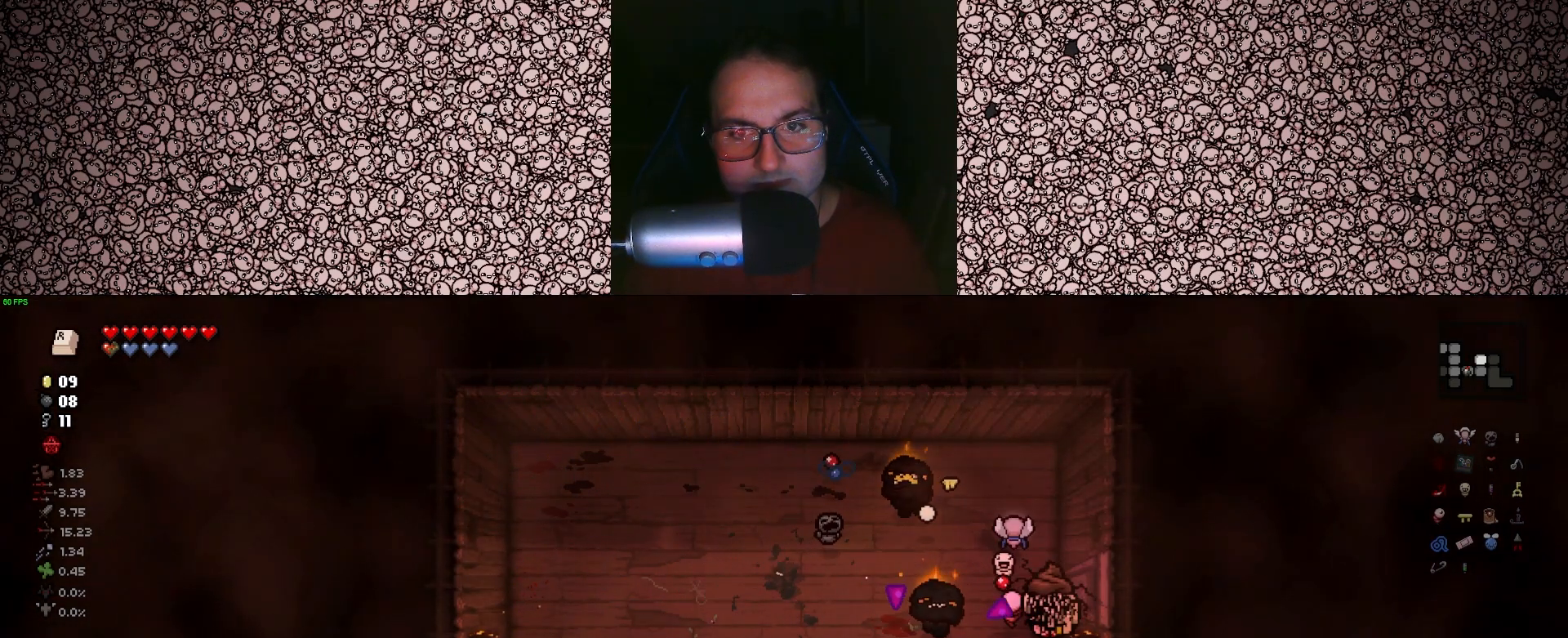
{"keys": ["left", "w"], "events": [[50, "d", "down"], [150, "w", "down"], [450, "d", "up"], [500, "up", "up"]]}
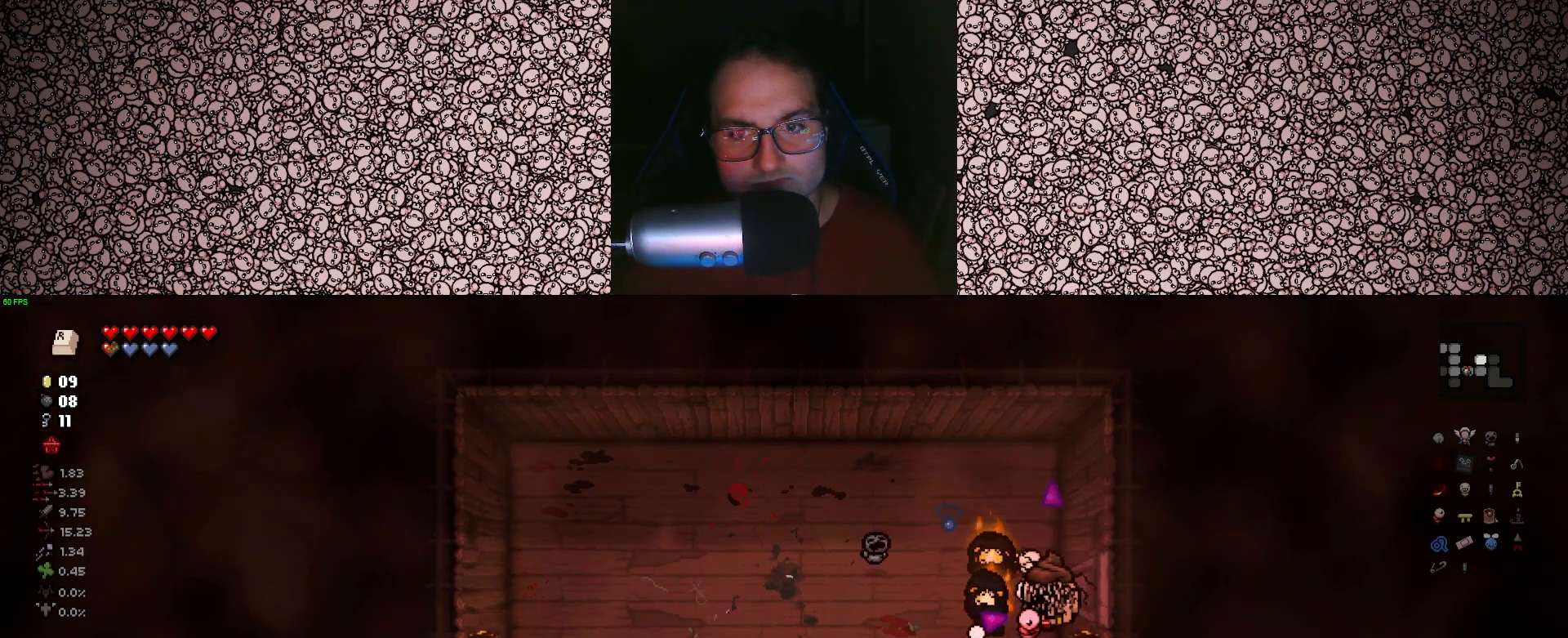
{"keys": ["a", "down", "left", "w"], "events": [[433, "a", "down"], [483, "down", "down"]]}
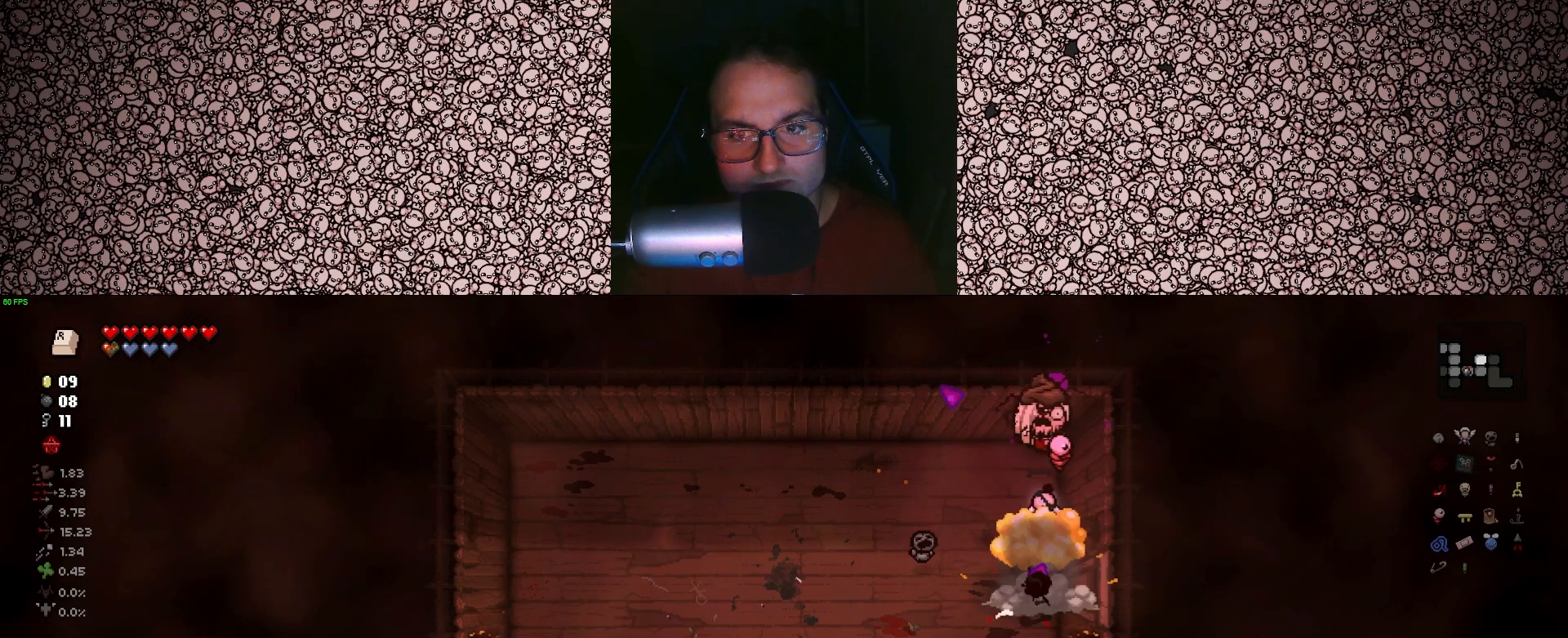
{"keys": ["a", "down"], "events": [[33, "left", "up"], [50, "w", "up"]]}
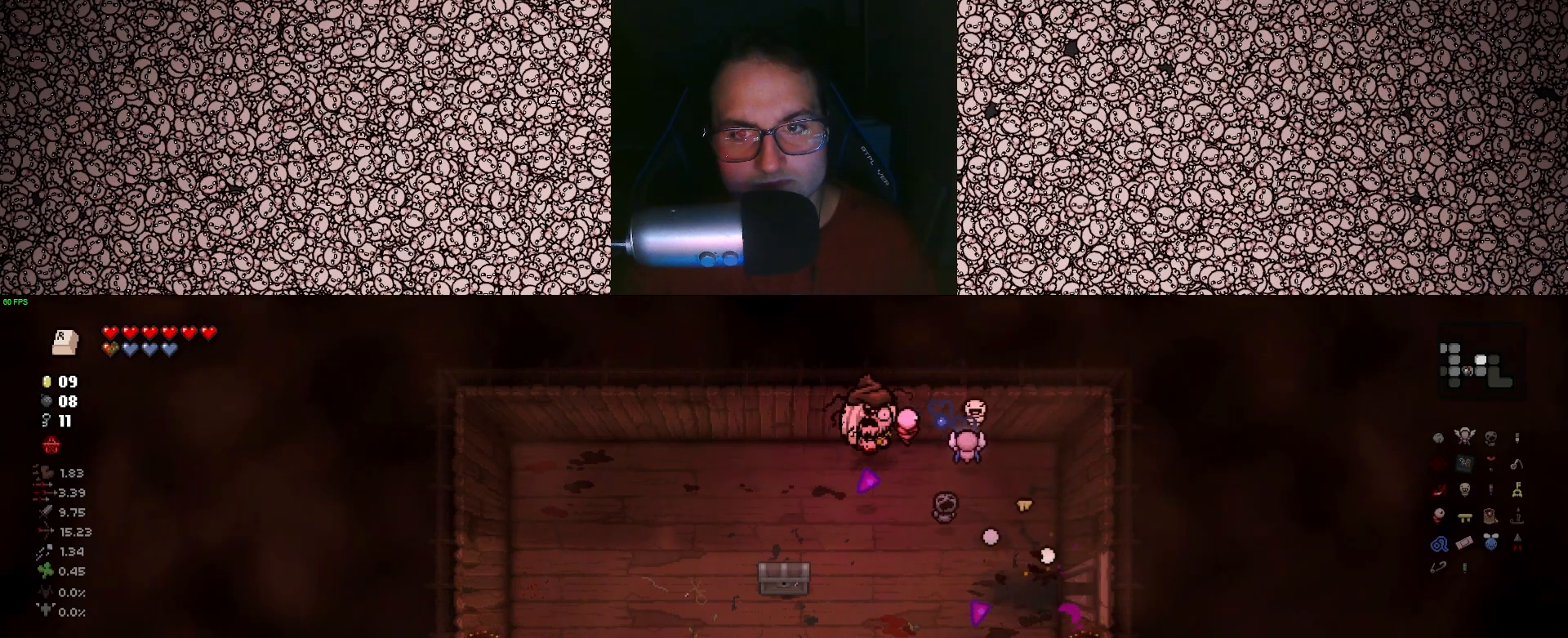
{"keys": [], "events": [[17, "down", "up"], [17, "s", "down"], [133, "a", "up"], [283, "s", "up"]]}
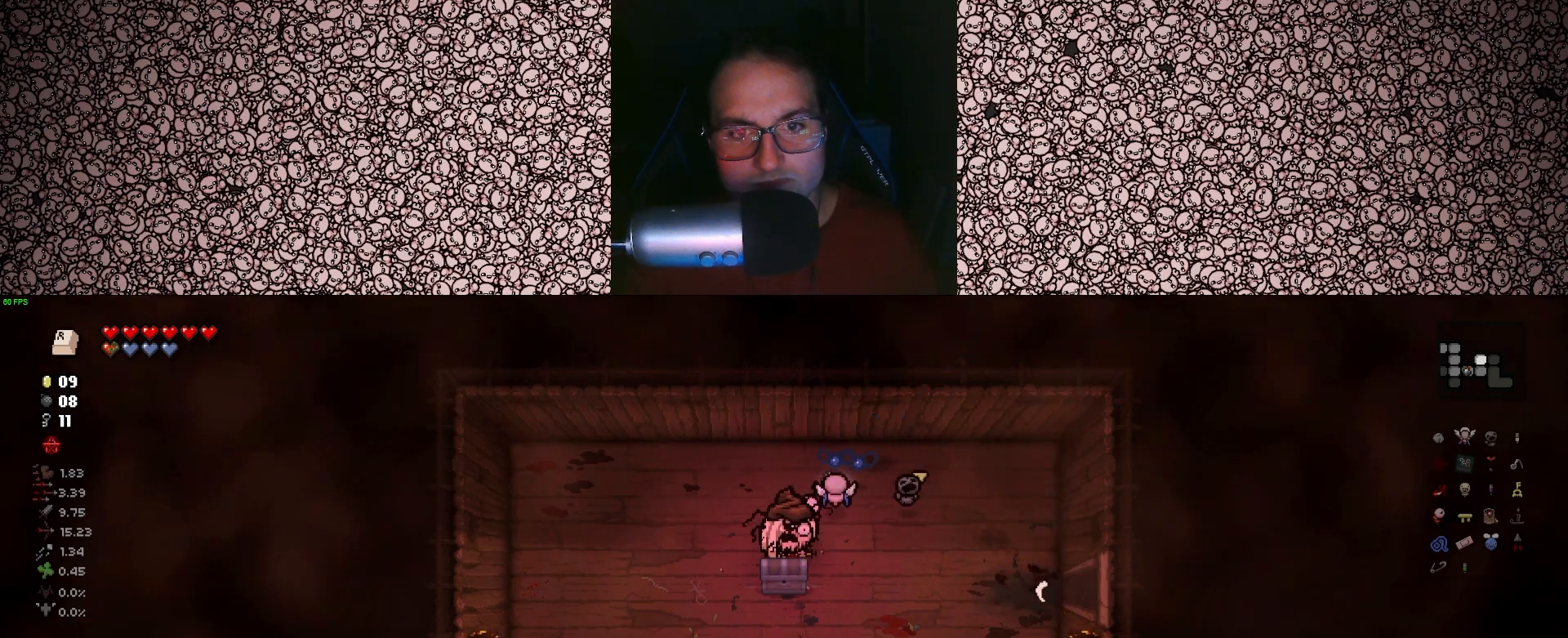
{"keys": [], "events": []}
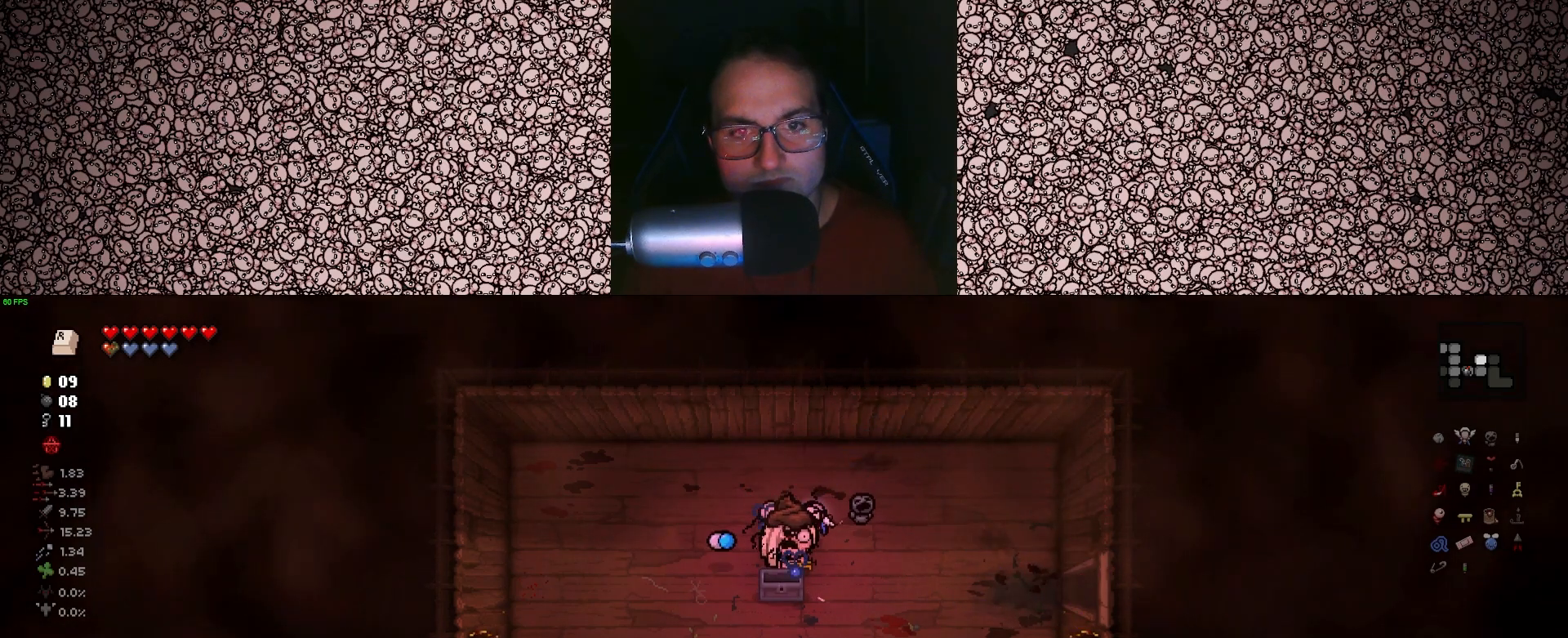
{"keys": ["w"], "events": [[117, "a", "down"], [450, "w", "down"], [483, "a", "up"]]}
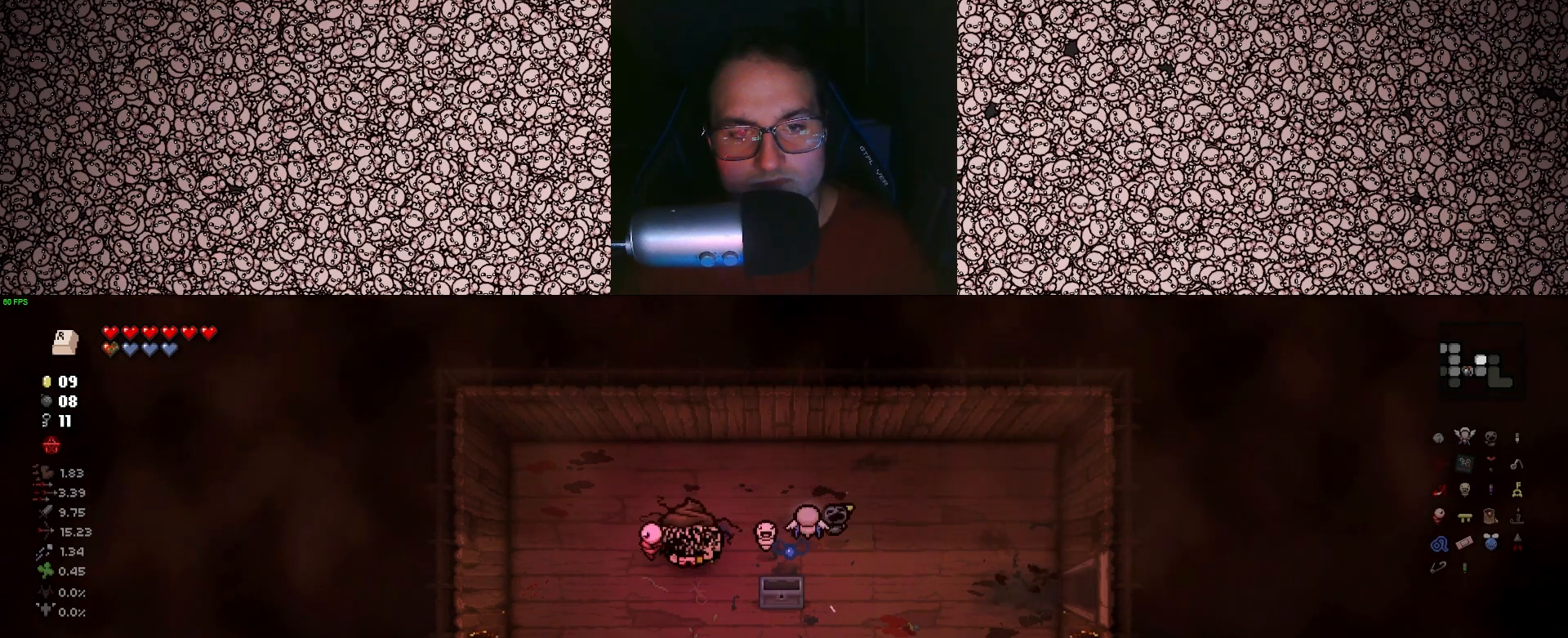
{"keys": [], "events": [[50, "d", "down"], [233, "w", "up"], [350, "d", "up"]]}
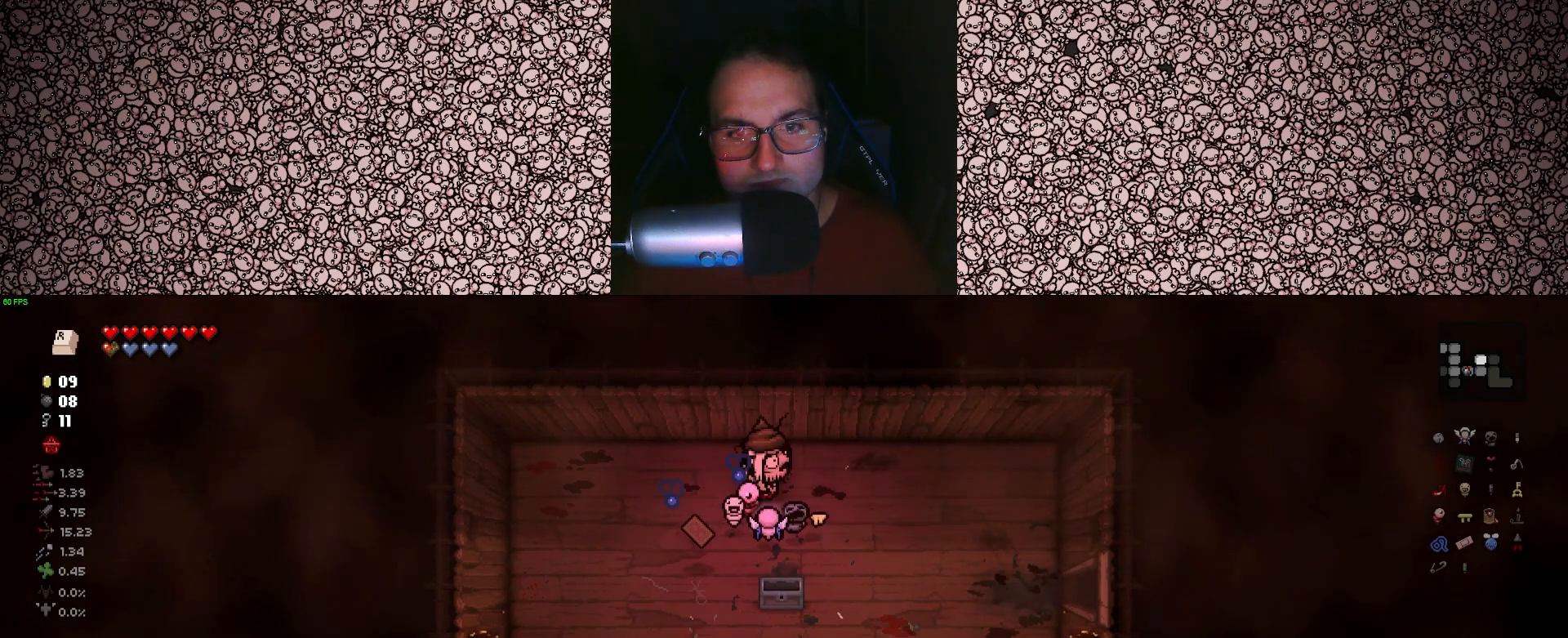
{"keys": ["a", "s"], "events": [[283, "s", "down"], [483, "a", "down"]]}
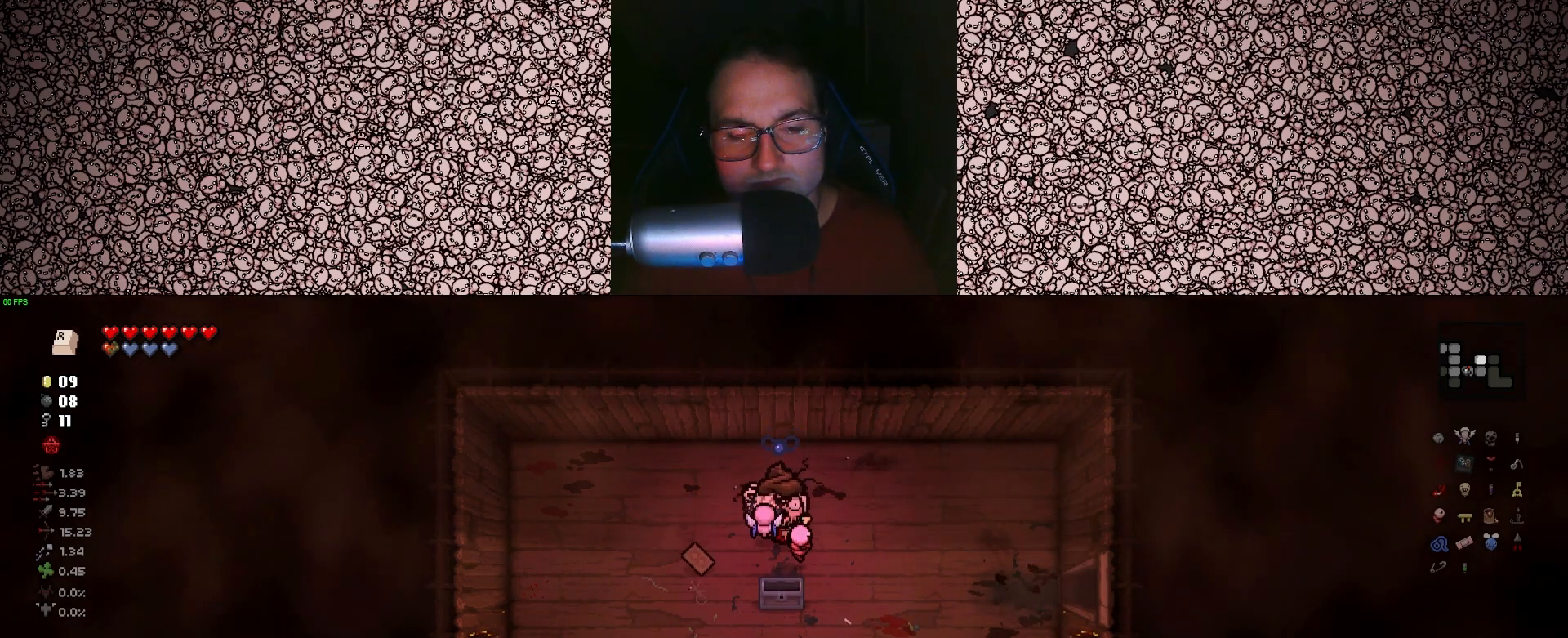
{"keys": ["d"], "events": [[67, "s", "up"], [267, "w", "down"], [300, "a", "up"], [383, "d", "down"], [500, "w", "up"]]}
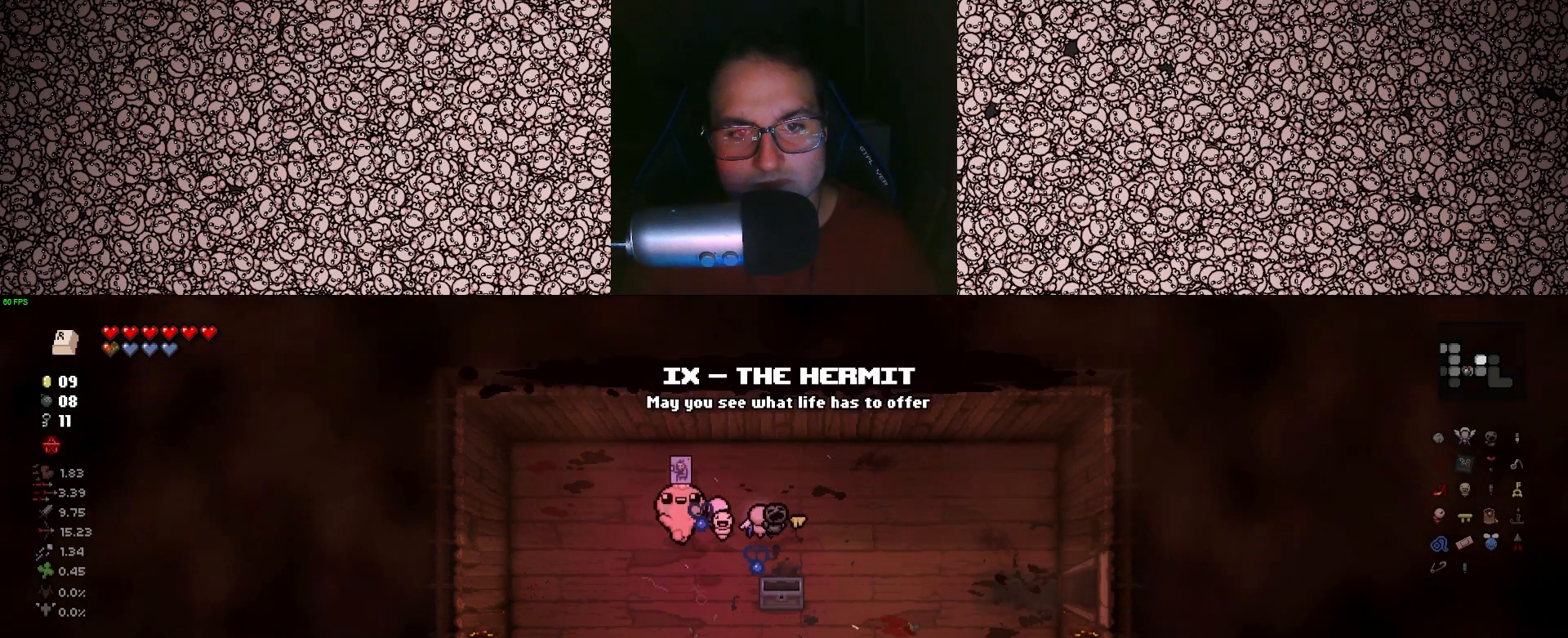
{"keys": ["d"], "events": [[283, "s", "down"], [483, "s", "up"]]}
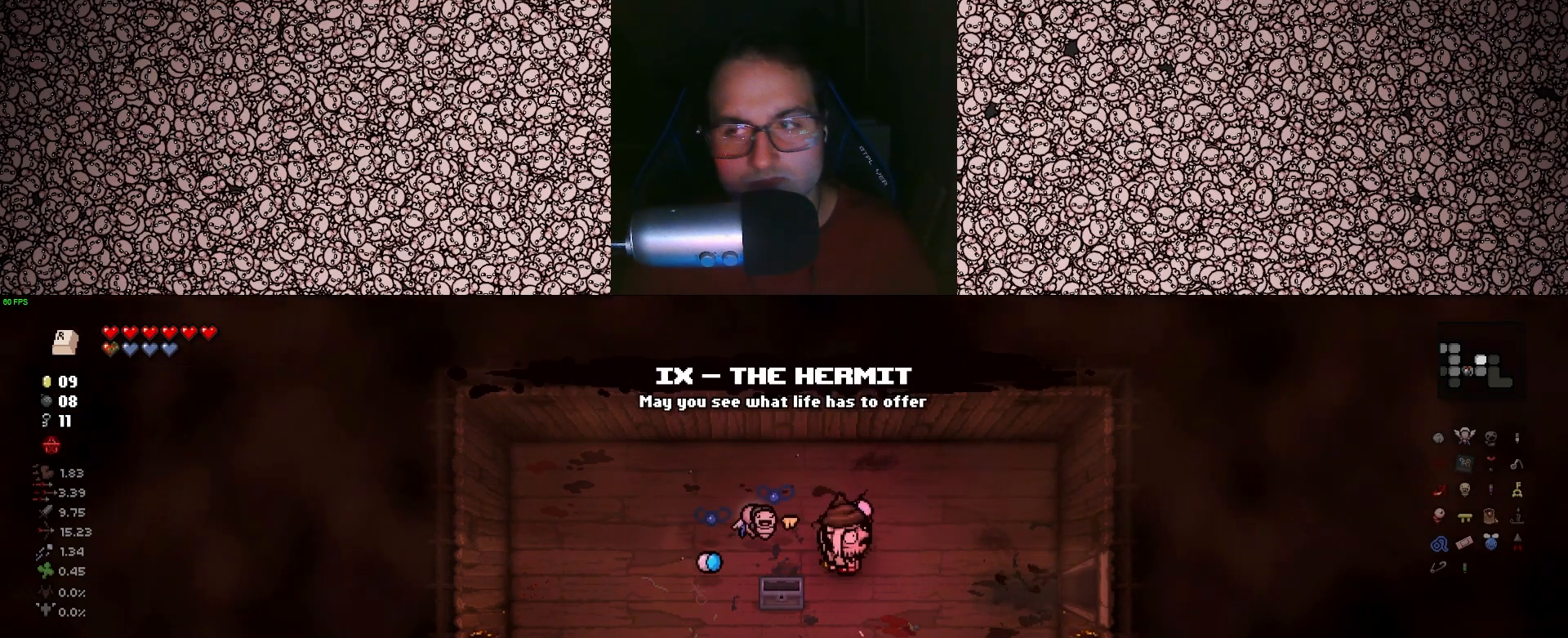
{"keys": ["d"], "events": []}
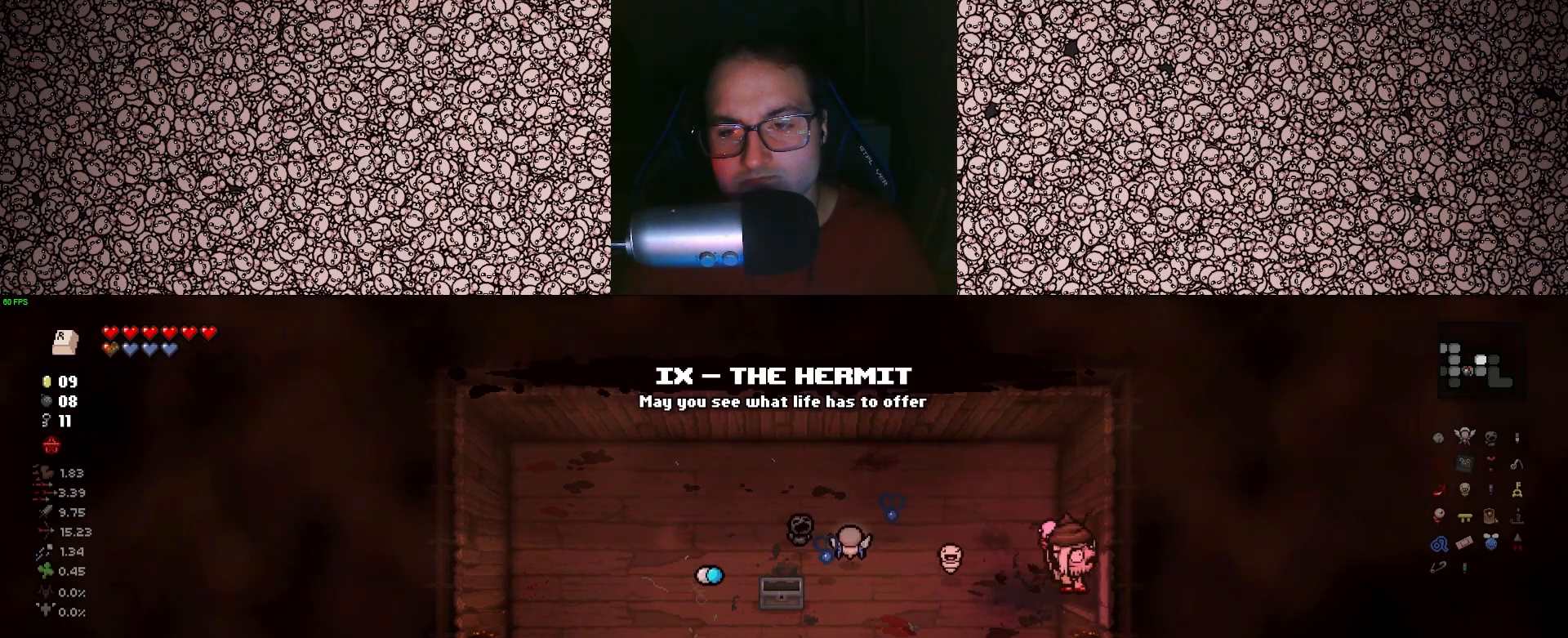
{"keys": ["right"], "events": [[233, "d", "up"], [383, "right", "down"]]}
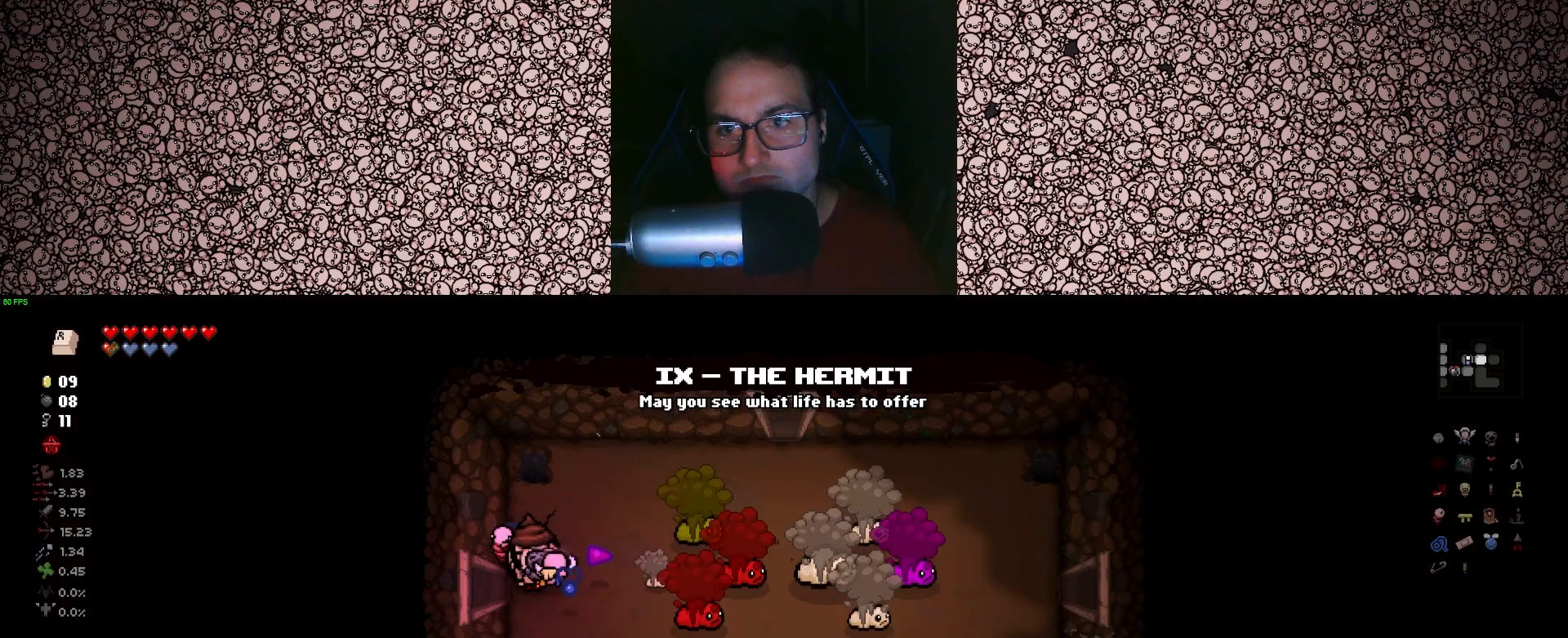
{"keys": ["right"], "events": []}
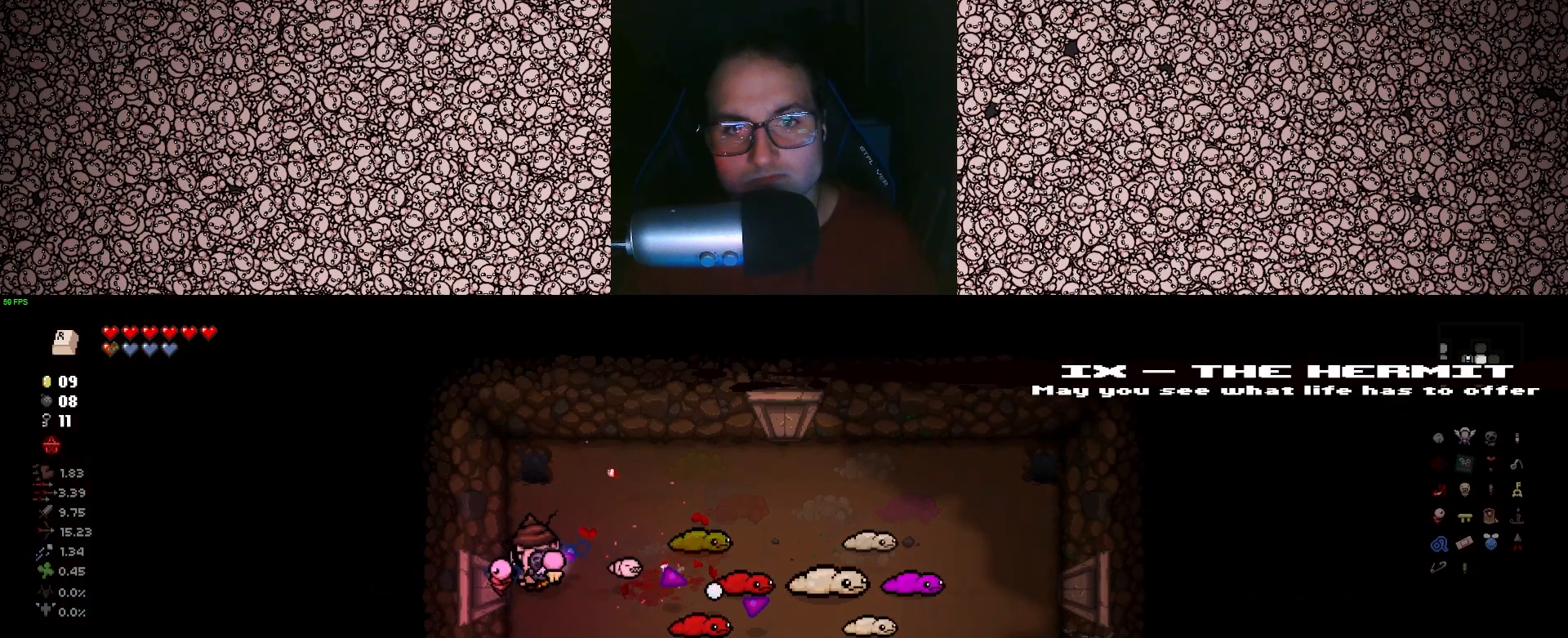
{"keys": ["right"], "events": [[50, "w", "down"], [117, "w", "up"]]}
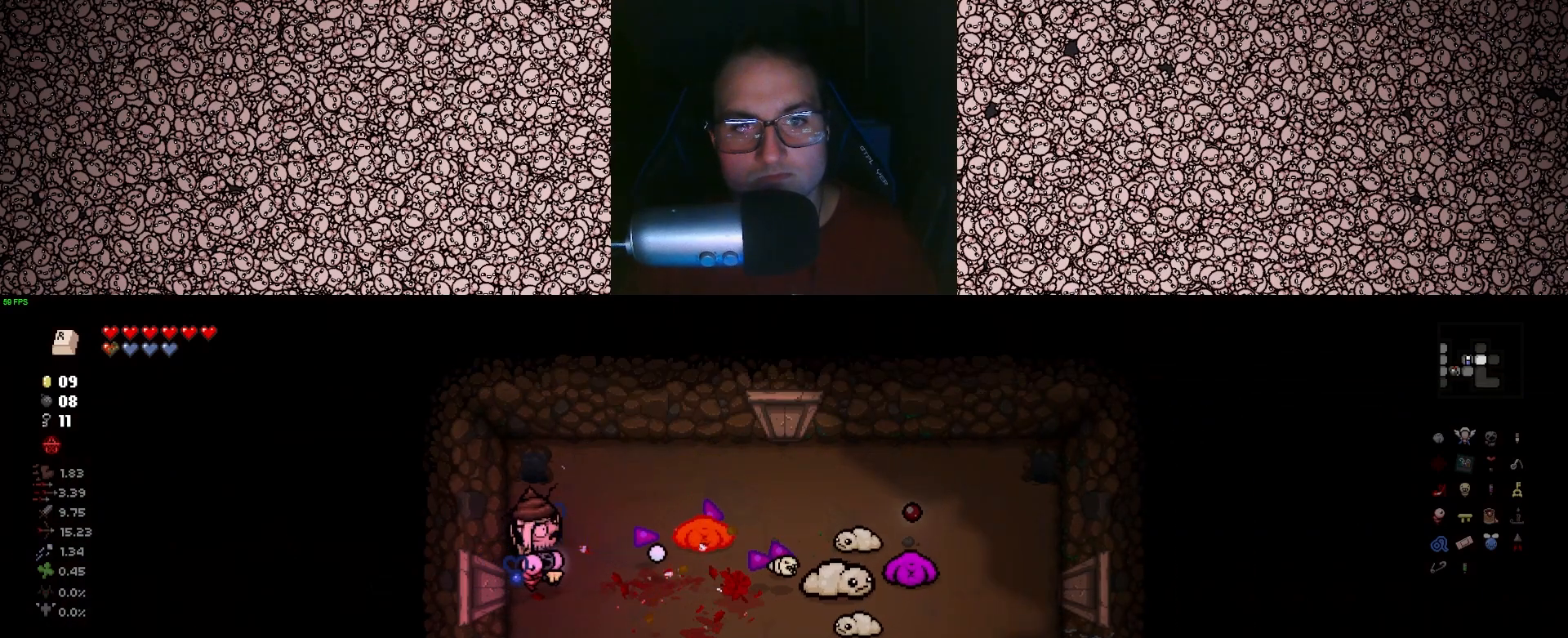
{"keys": ["d", "right"], "events": [[233, "w", "down"], [350, "w", "up"], [483, "d", "down"]]}
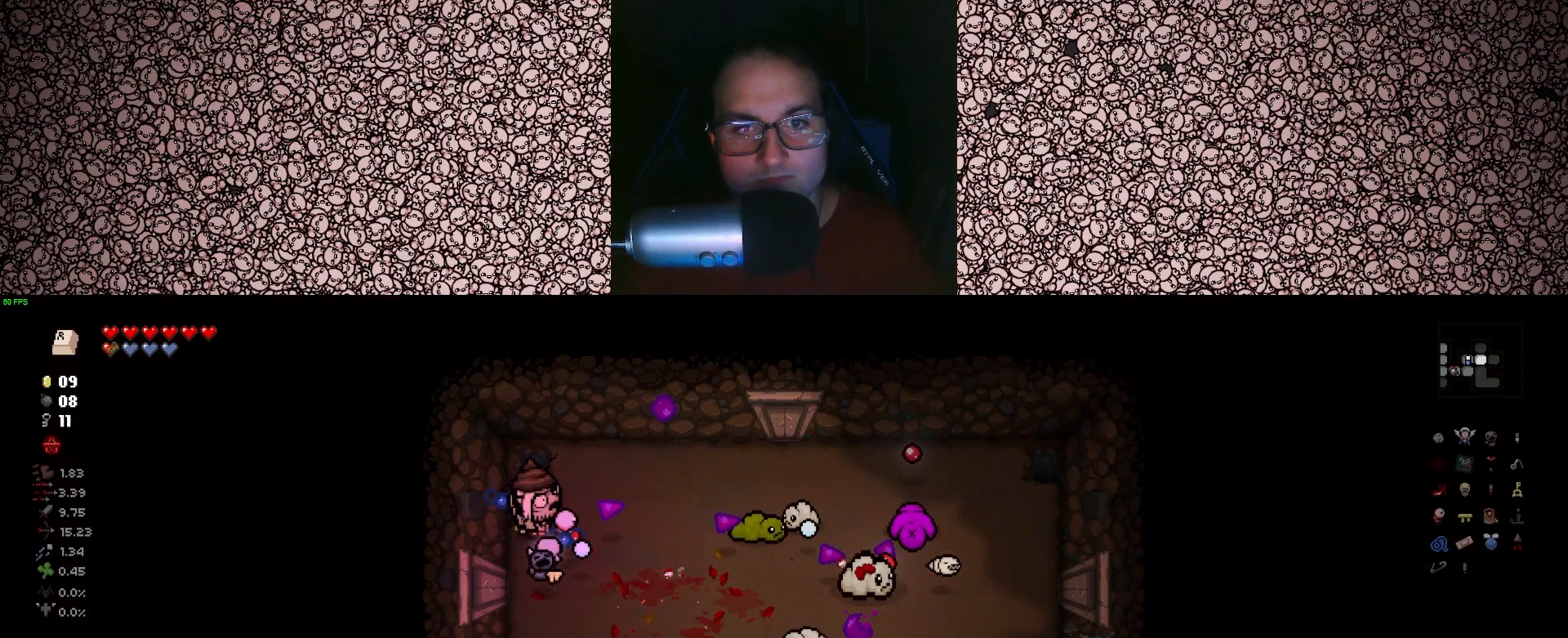
{"keys": ["a", "right", "s"], "events": [[150, "d", "up"], [367, "s", "down"], [483, "a", "down"]]}
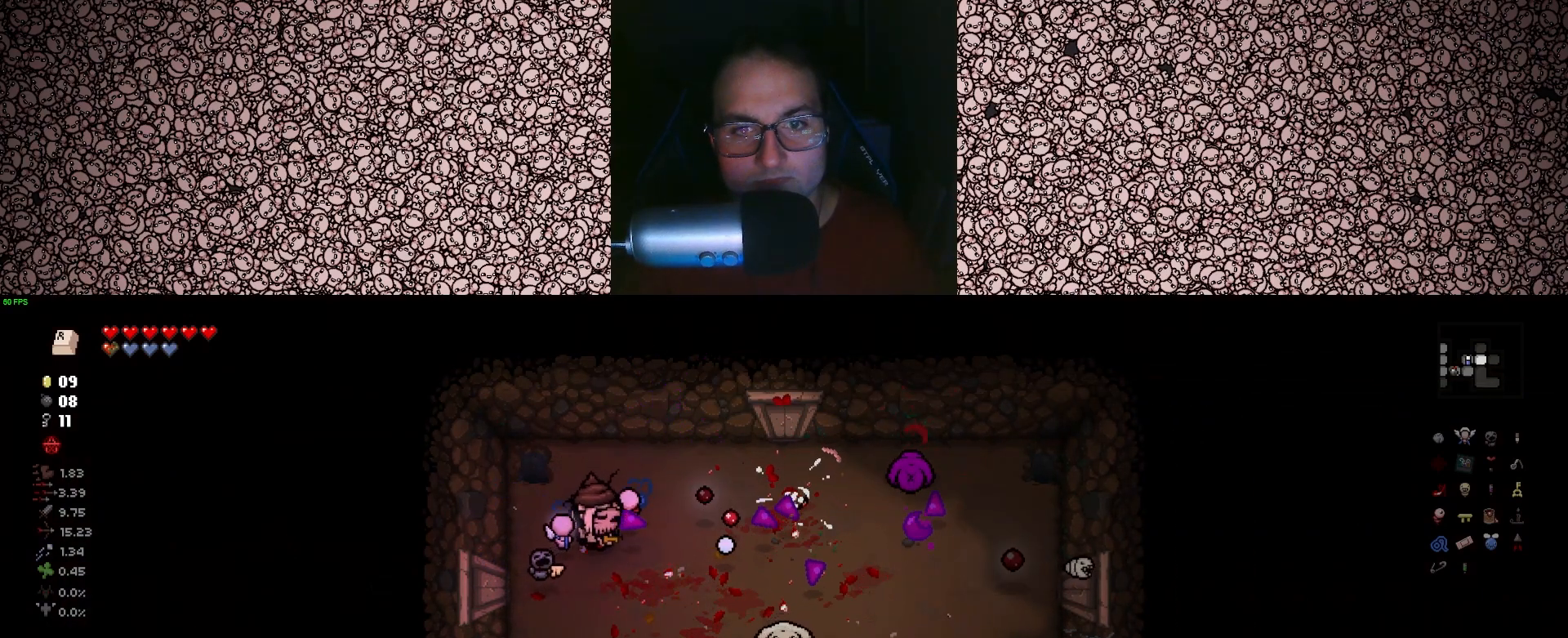
{"keys": ["right"], "events": [[50, "a", "up"], [100, "s", "up"]]}
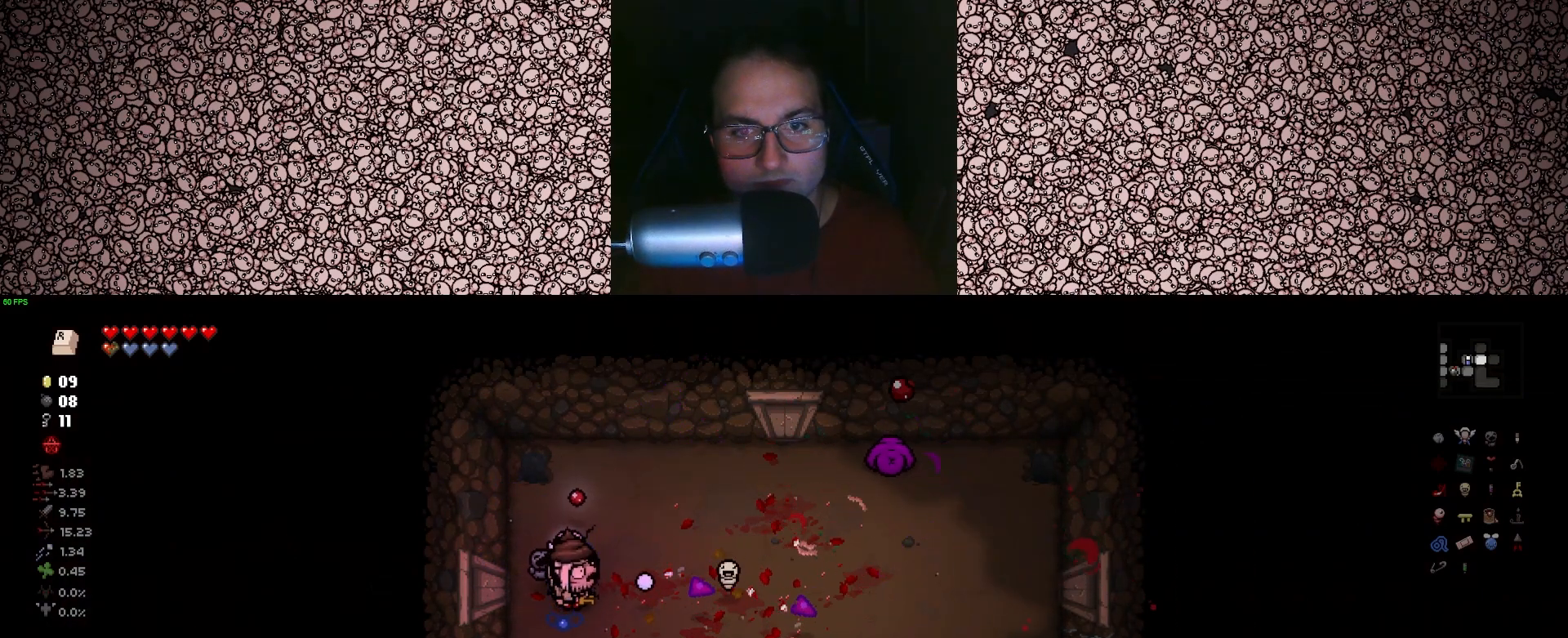
{"keys": ["right"], "events": [[133, "w", "down"], [450, "w", "up"]]}
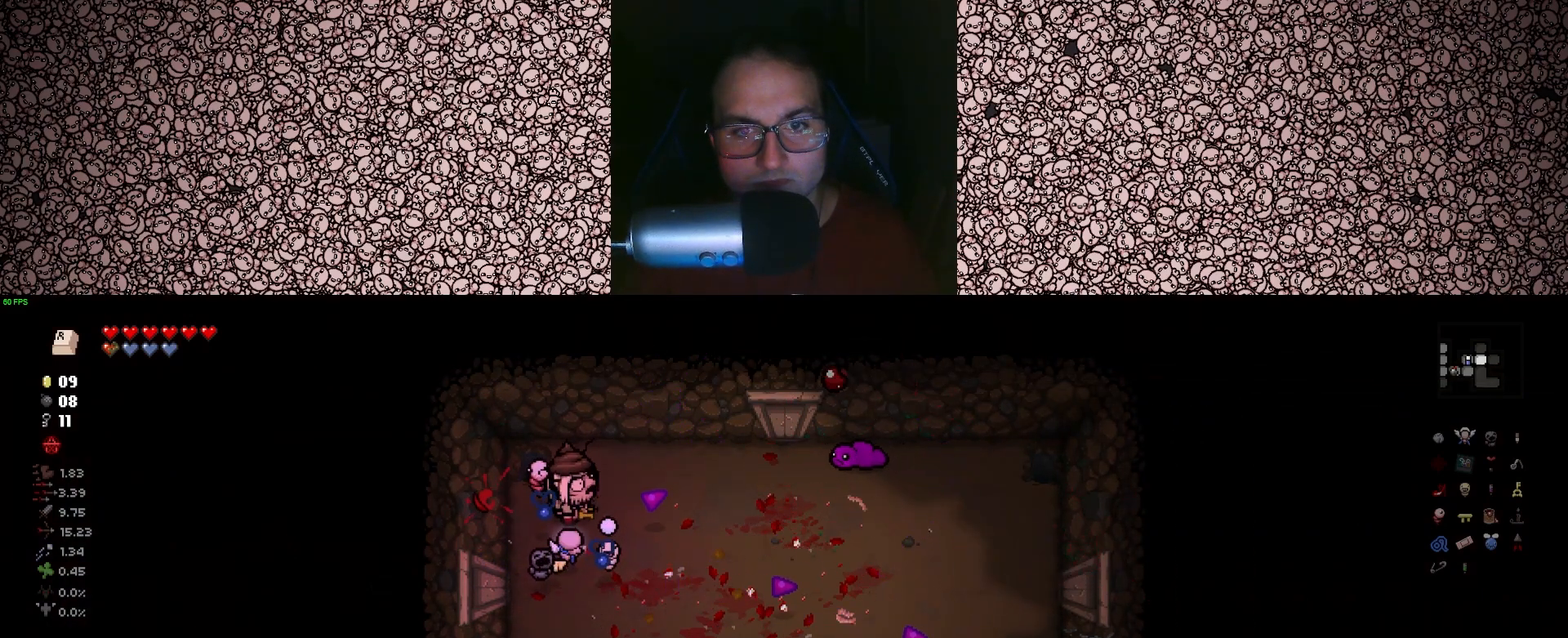
{"keys": ["right", "s"], "events": [[483, "s", "down"]]}
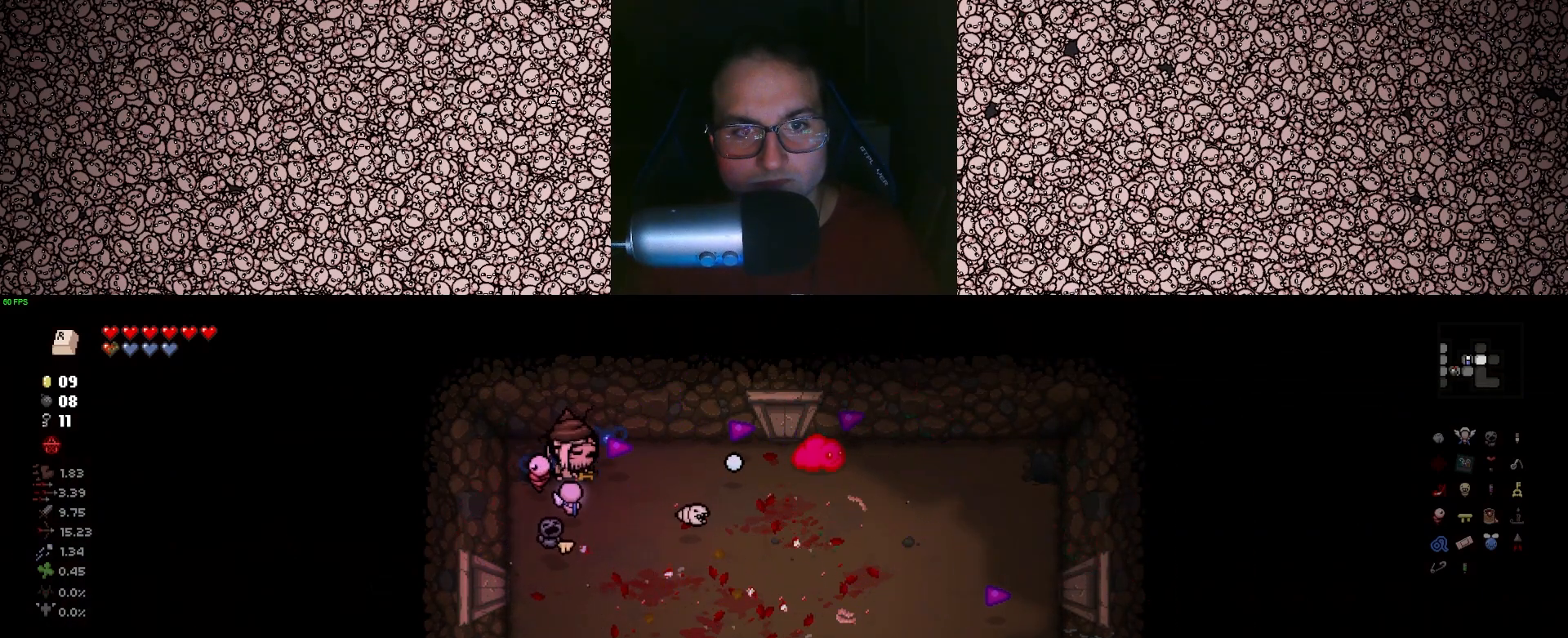
{"keys": ["d"], "events": [[283, "right", "up"], [333, "d", "down"], [400, "s", "up"]]}
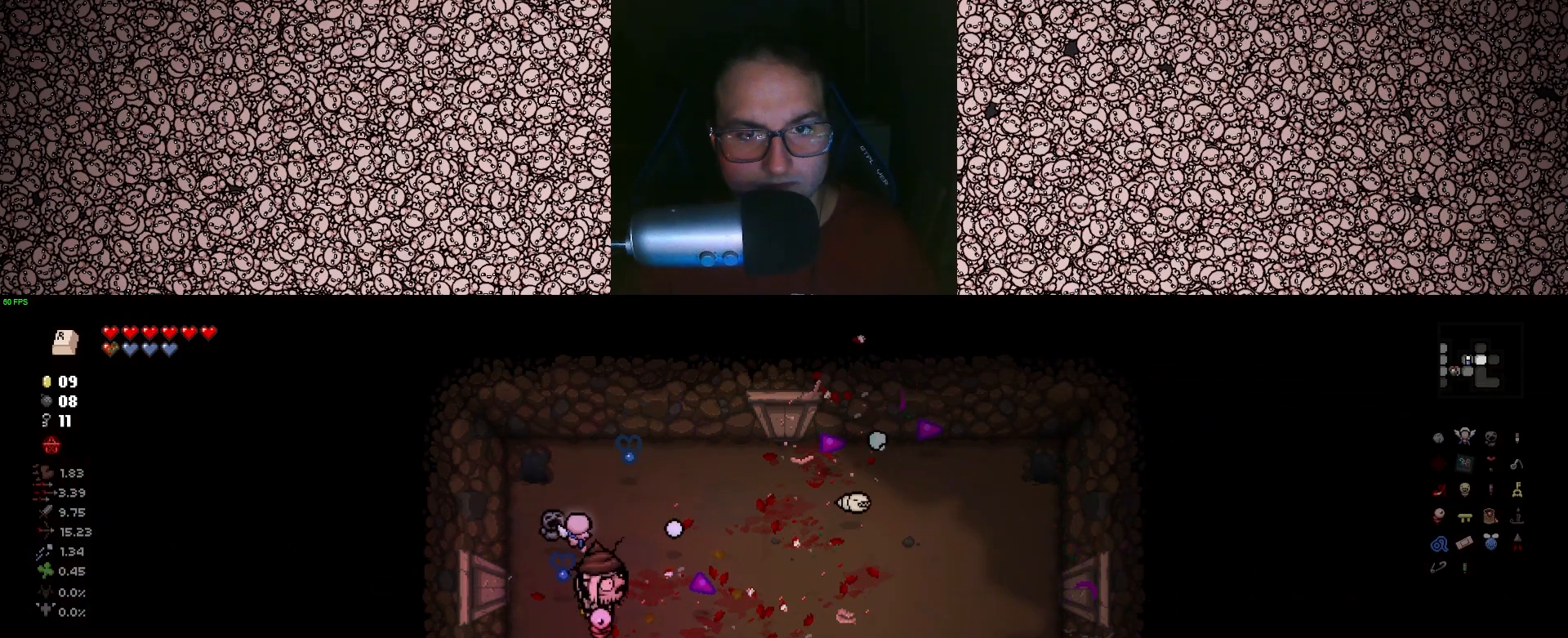
{"keys": [], "events": [[50, "d", "up"]]}